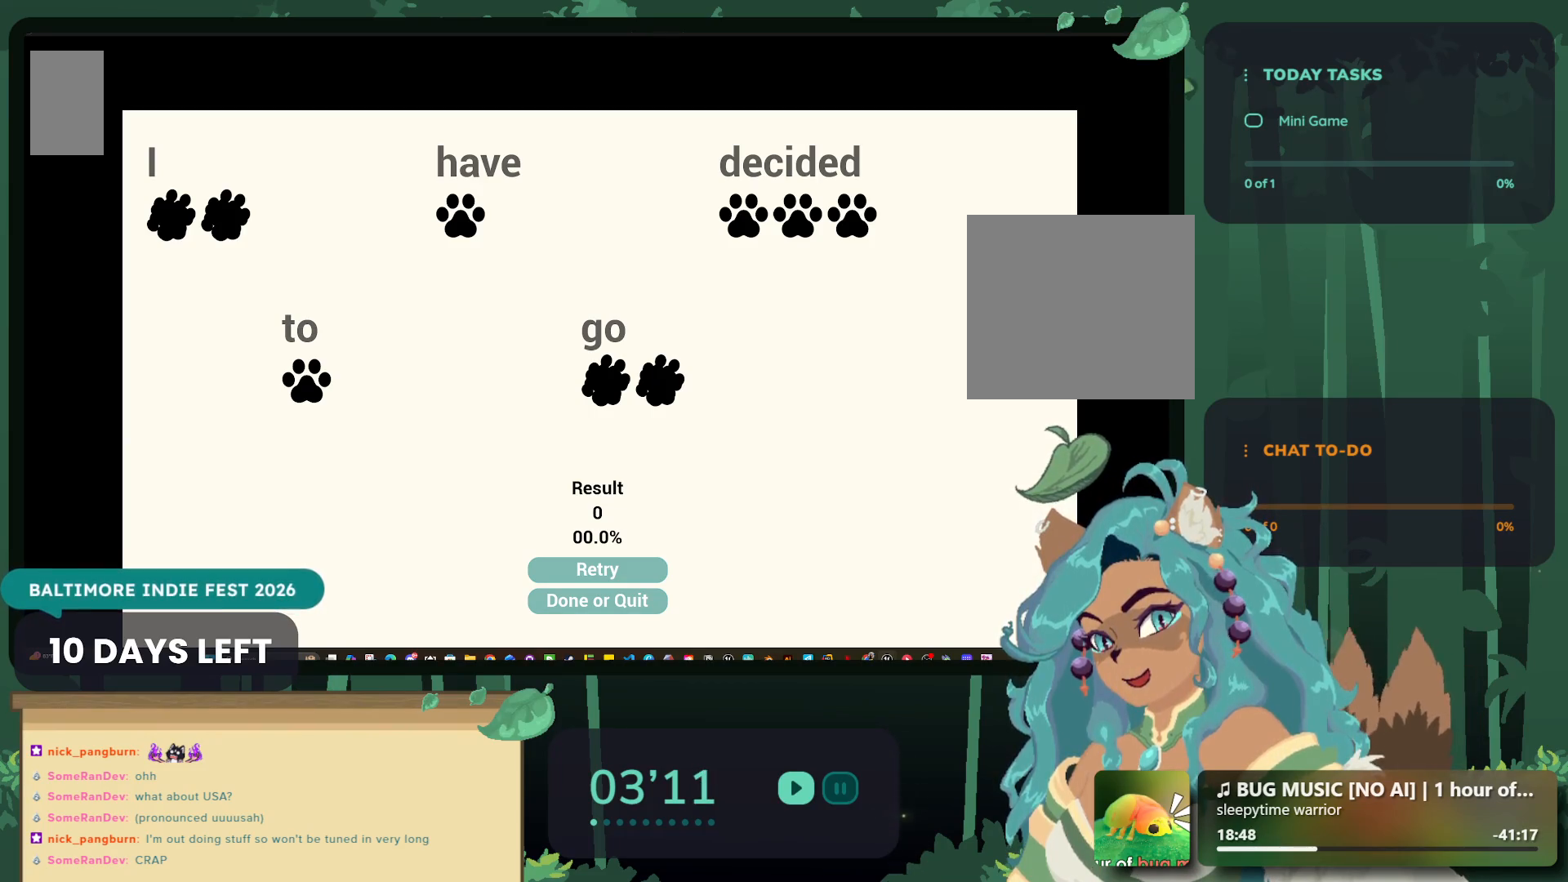
Gameplay with a controller (Xbox layout); each line is a JSON object with the inputs held at the frame after it. "events" lists button and stick changes between this image and that frame as [ms after this image, input, new state], when the widget could be followed in between.
{"buttons": [], "left_stick": "center", "right_stick": "center", "events": [[33, "left_stick", "center"], [250, "DPAD_DOWN", "down"], [500, "DPAD_DOWN", "up"]]}
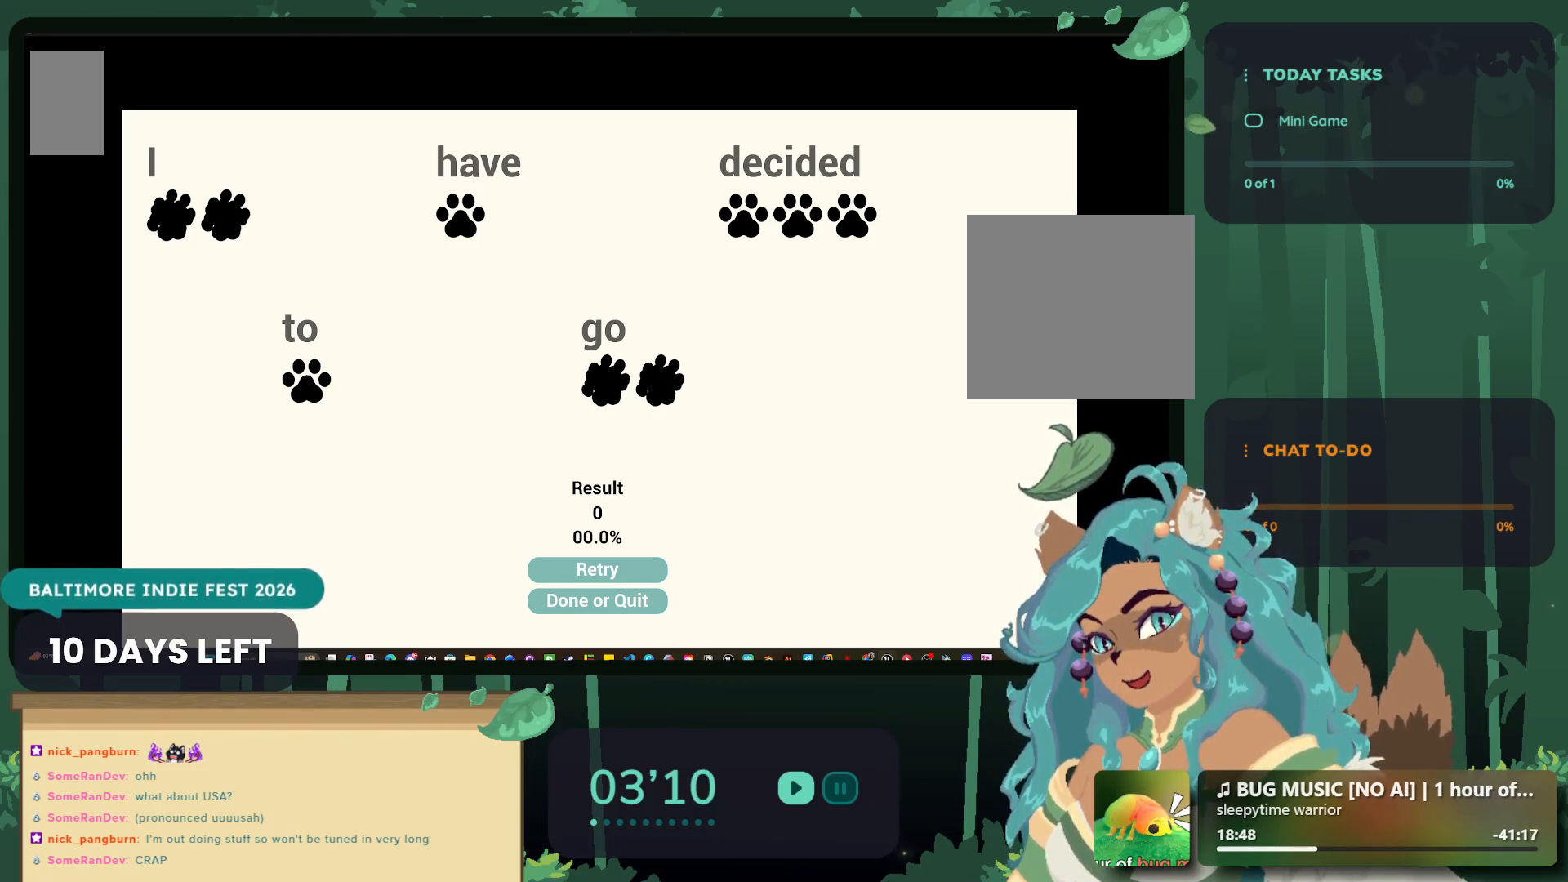
{"buttons": [], "left_stick": "up-left", "right_stick": "center", "events": [[33, "DPAD_UP", "down"], [233, "A", "down"], [233, "DPAD_UP", "up"], [300, "DPAD_DOWN", "down"], [383, "DPAD_DOWN", "up"], [450, "A", "up"], [483, "left_stick", "up-left"]]}
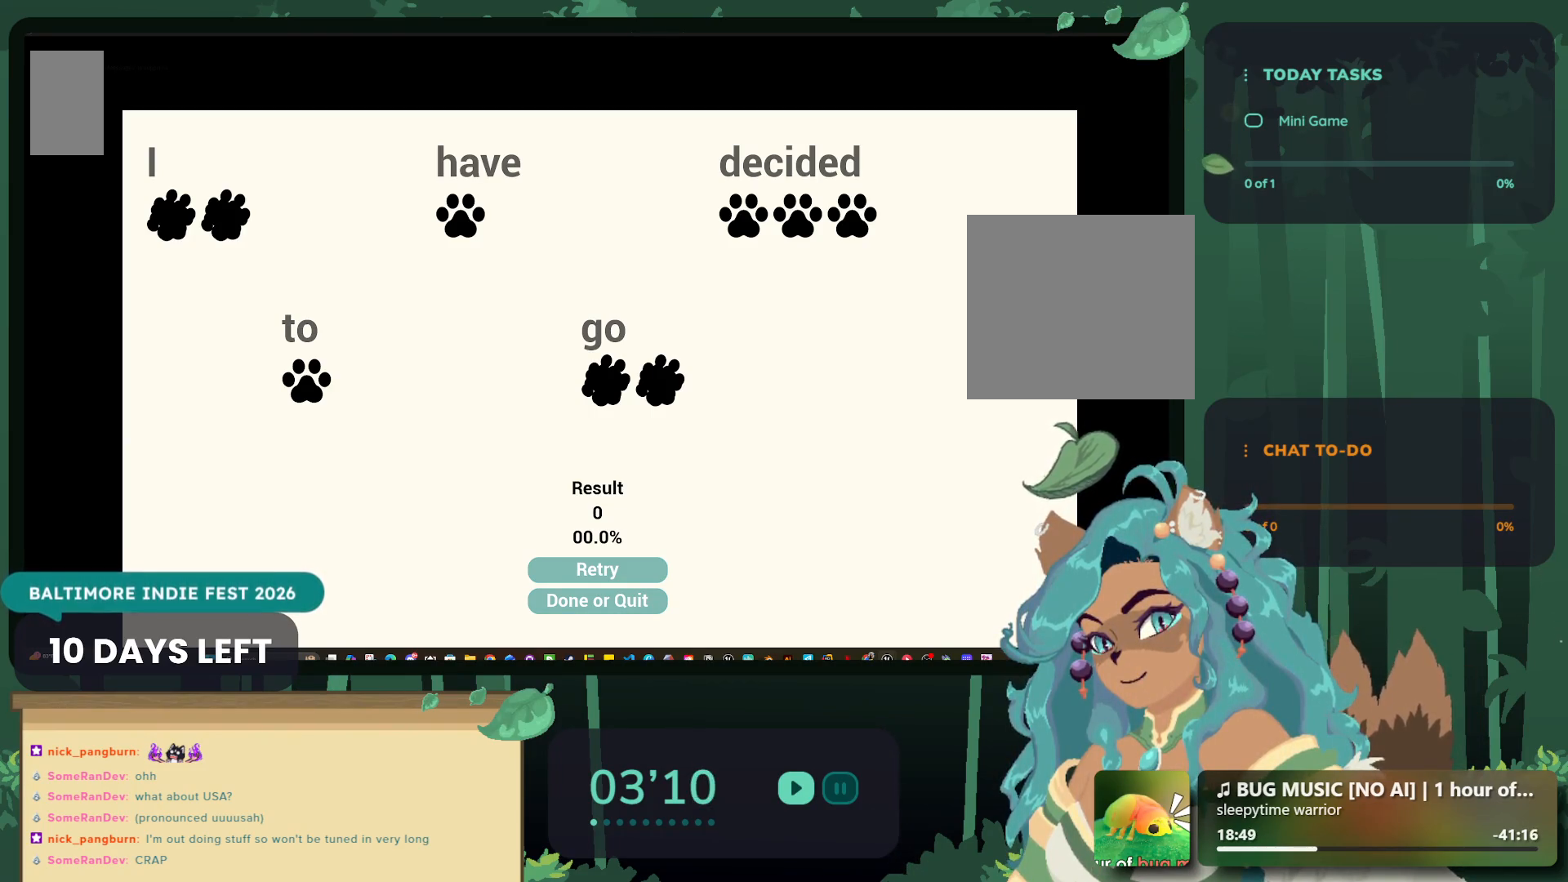
{"buttons": [], "left_stick": "center", "right_stick": "center", "events": [[33, "L2", "down"], [217, "left_stick", "center"], [250, "L2", "up"]]}
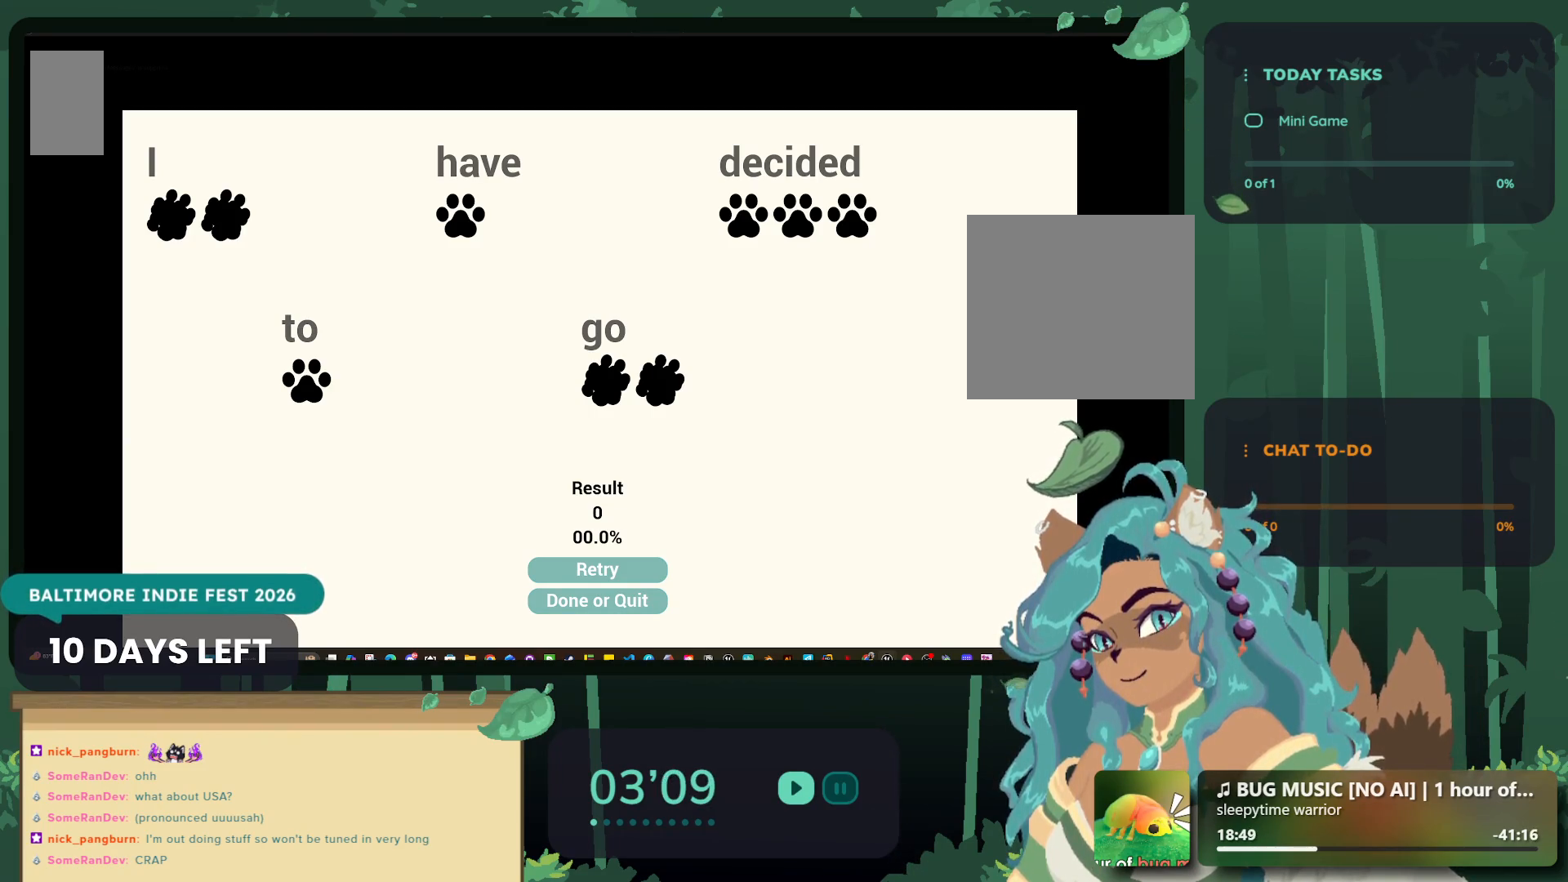
{"buttons": [], "left_stick": "right", "right_stick": "center", "events": [[233, "B", "down"], [233, "left_stick", "right"], [350, "B", "up"]]}
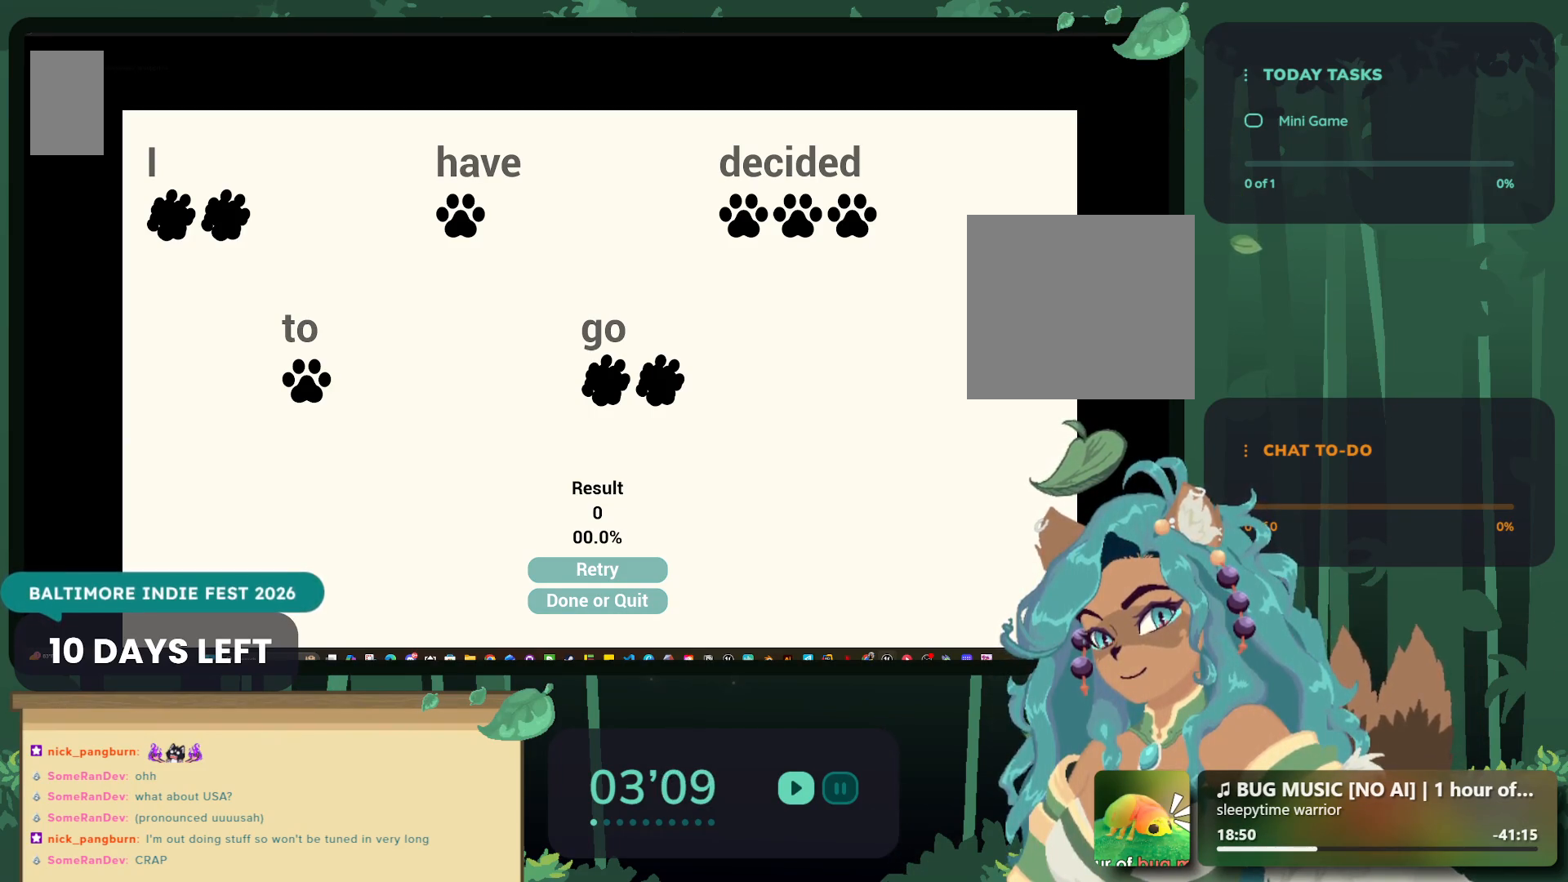
{"buttons": [], "left_stick": "down-right", "right_stick": "center", "events": [[100, "B", "down"], [133, "left_stick", "left"], [183, "B", "up"], [300, "A", "down"], [383, "left_stick", "down"], [467, "A", "up"], [467, "left_stick", "down-right"]]}
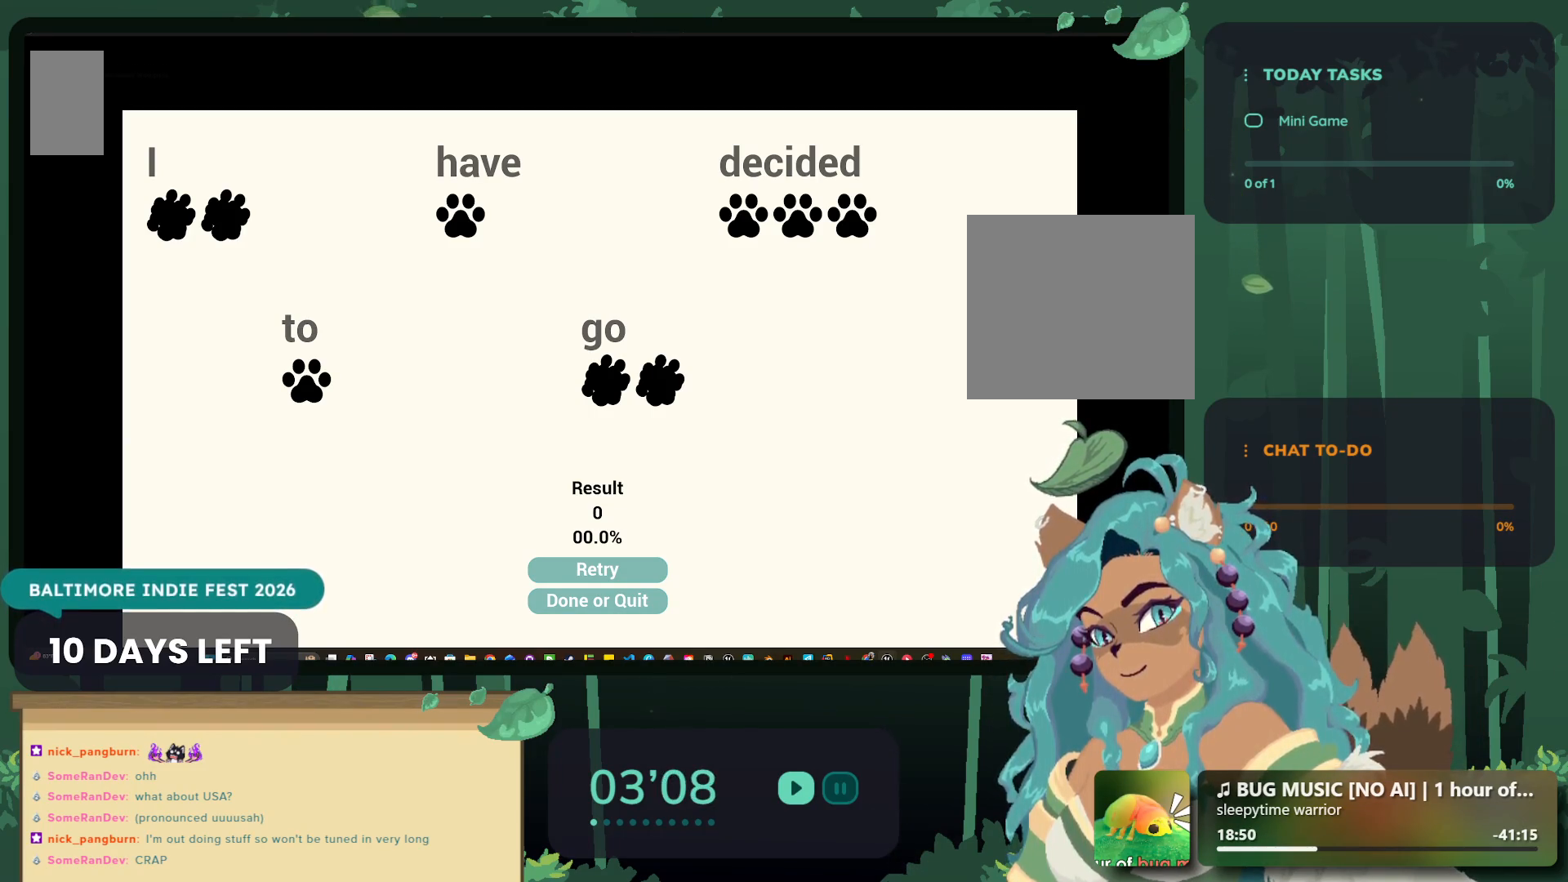
{"buttons": [], "left_stick": "center", "right_stick": "center", "events": [[33, "A", "down"], [117, "A", "up"], [217, "A", "down"], [217, "left_stick", "center"], [300, "A", "up"], [400, "A", "down"], [483, "A", "up"]]}
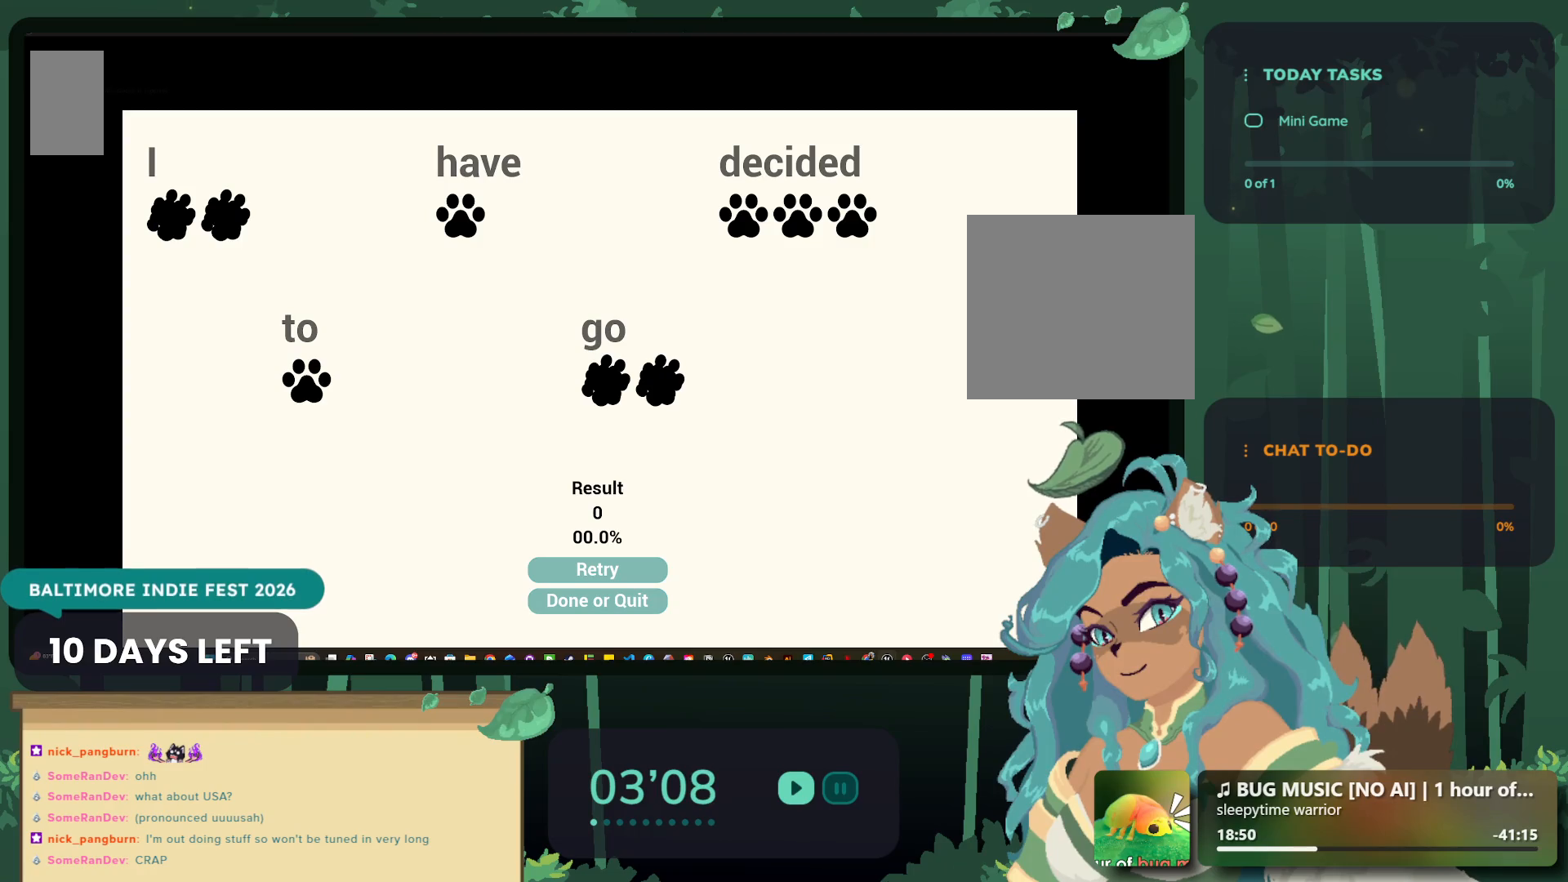
{"buttons": [], "left_stick": "center", "right_stick": "center", "events": [[67, "A", "down"], [133, "A", "up"], [233, "A", "down"], [300, "A", "up"], [383, "A", "down"], [450, "A", "up"]]}
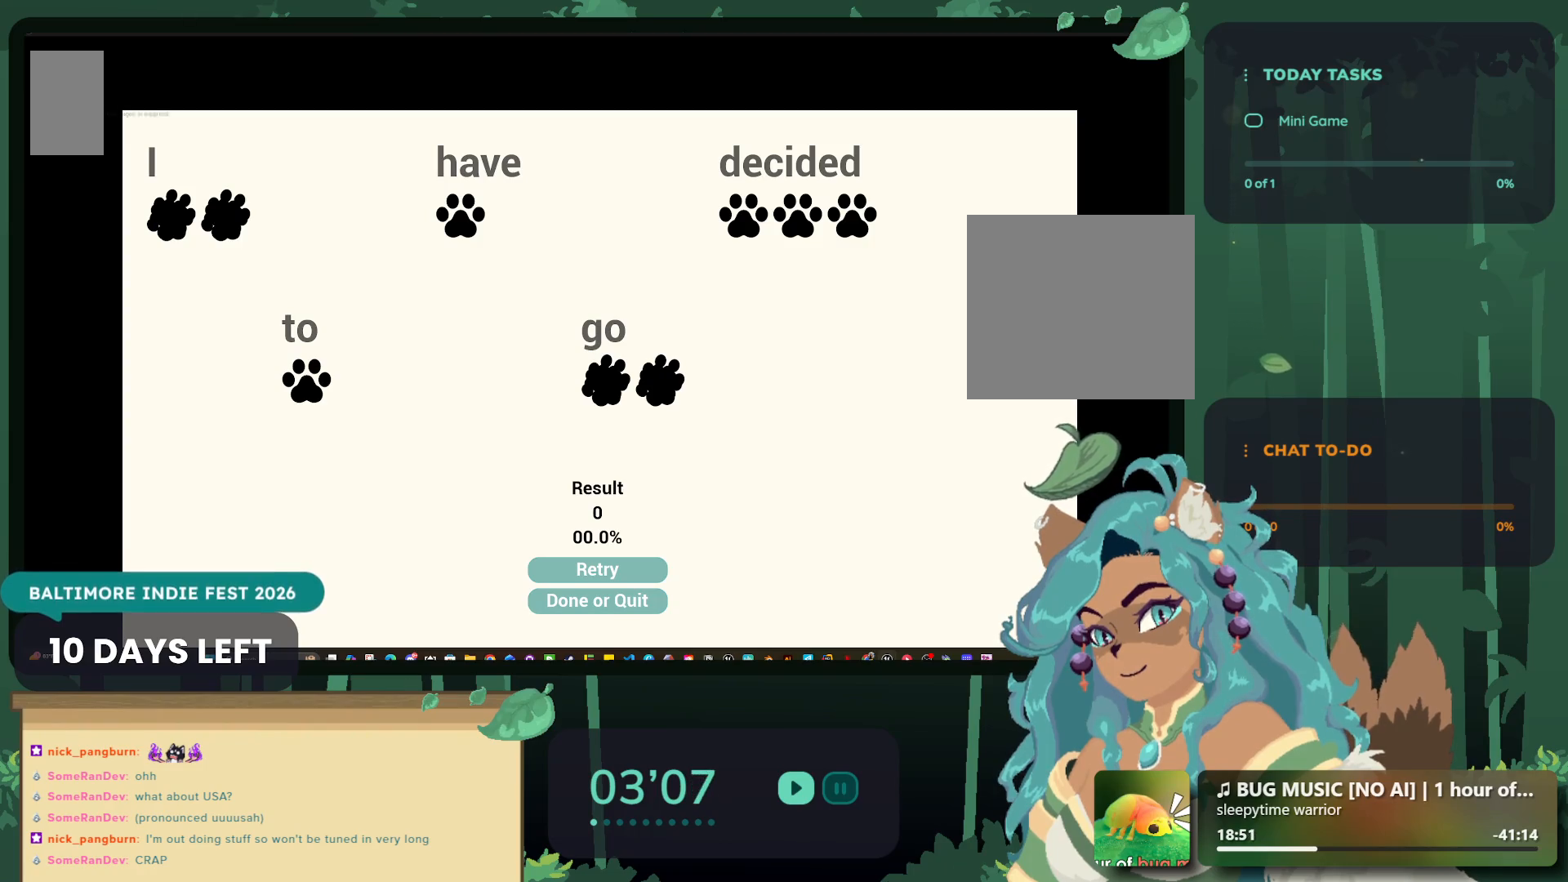
{"buttons": [], "left_stick": "center", "right_stick": "center", "events": [[50, "A", "down"], [100, "A", "up"], [200, "A", "down"], [283, "A", "up"]]}
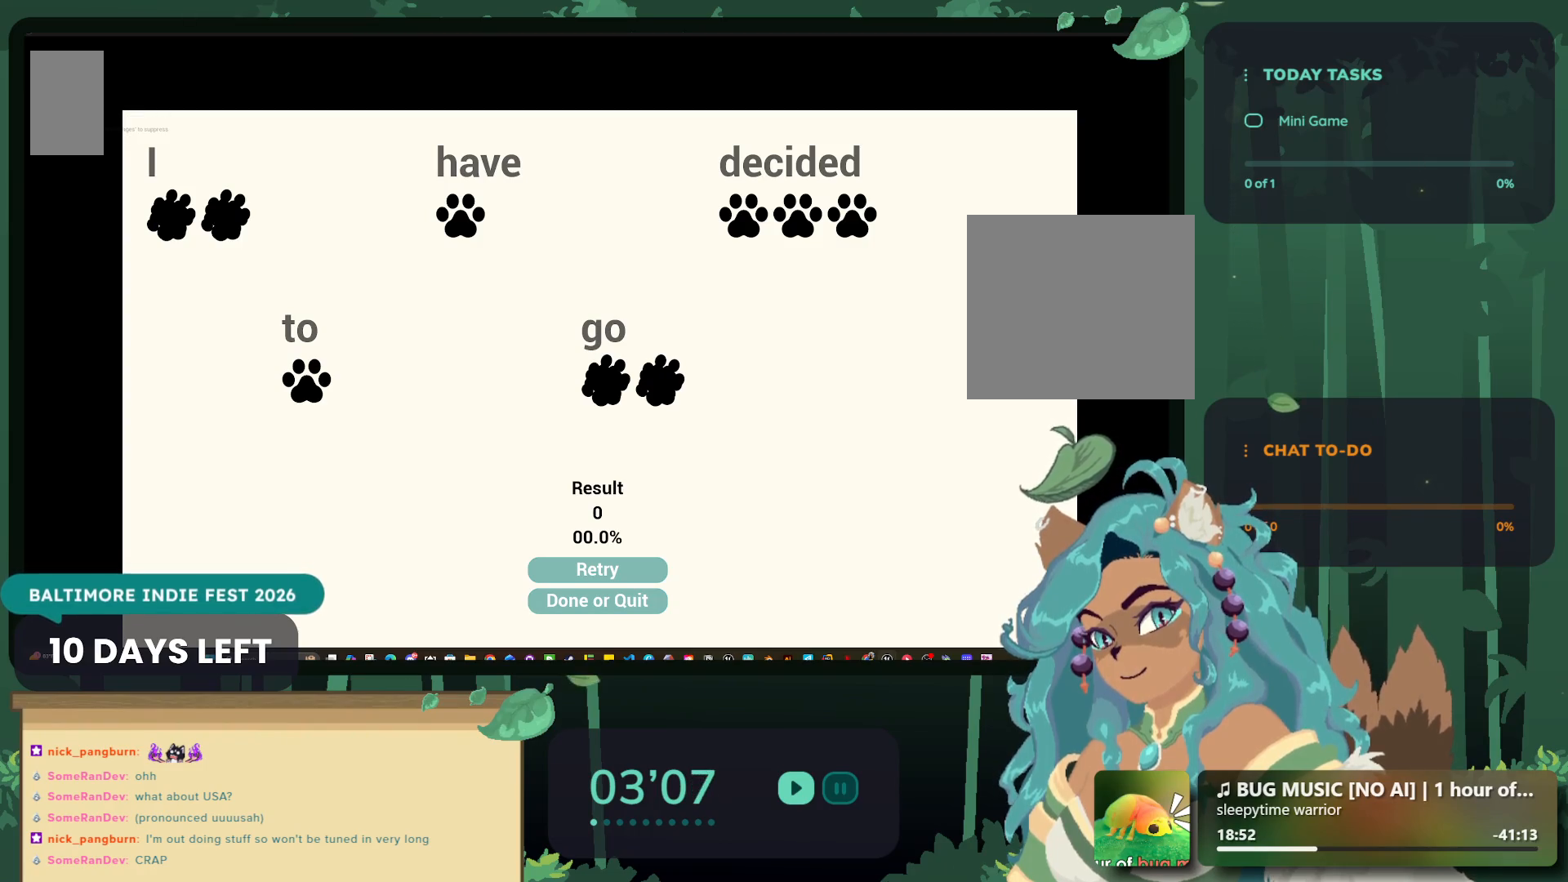
{"buttons": [], "left_stick": "center", "right_stick": "center", "events": [[33, "A", "down"], [67, "A", "up"], [183, "A", "down"], [250, "A", "up"], [367, "A", "down"], [450, "A", "up"]]}
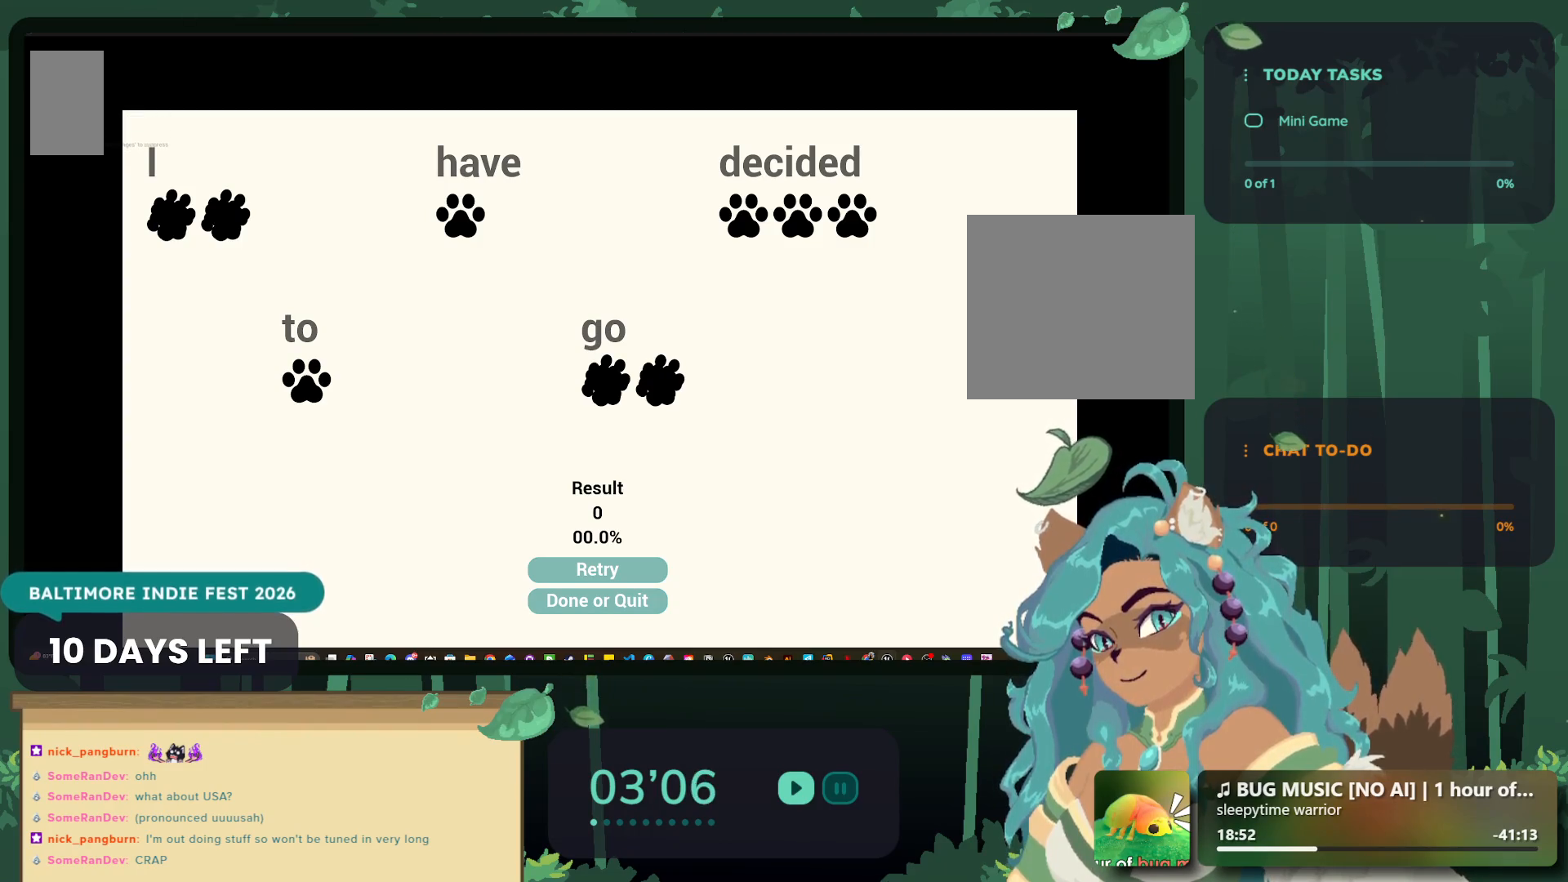
{"buttons": [], "left_stick": "center", "right_stick": "center", "events": [[200, "A", "down"], [250, "A", "up"], [367, "A", "down"], [417, "A", "up"]]}
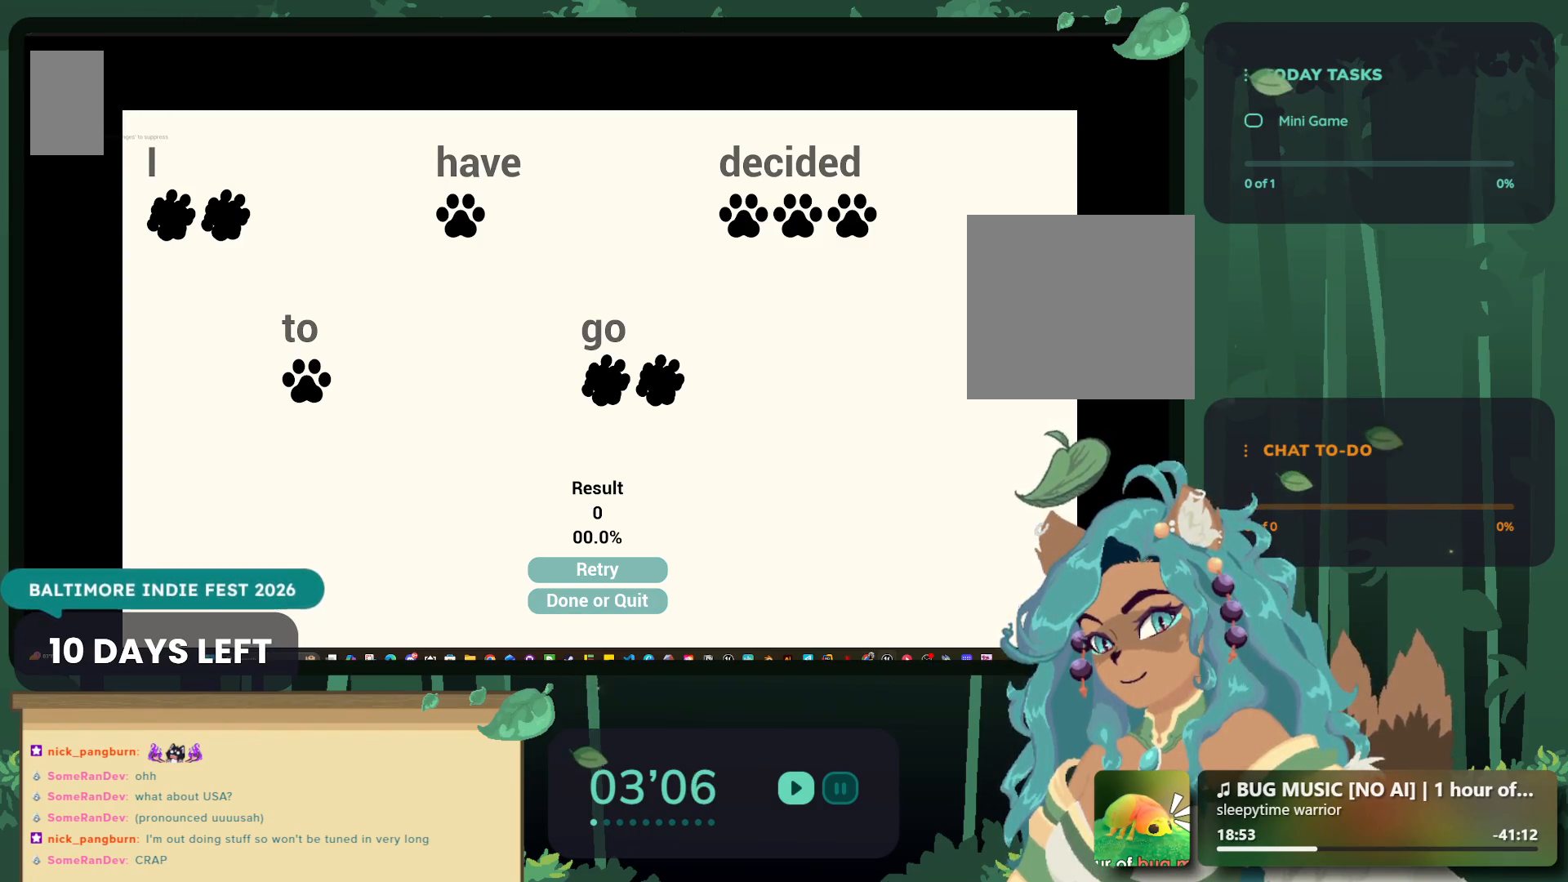
{"buttons": ["B"], "left_stick": "center", "right_stick": "center", "events": [[17, "A", "down"], [117, "A", "up"], [417, "B", "down"]]}
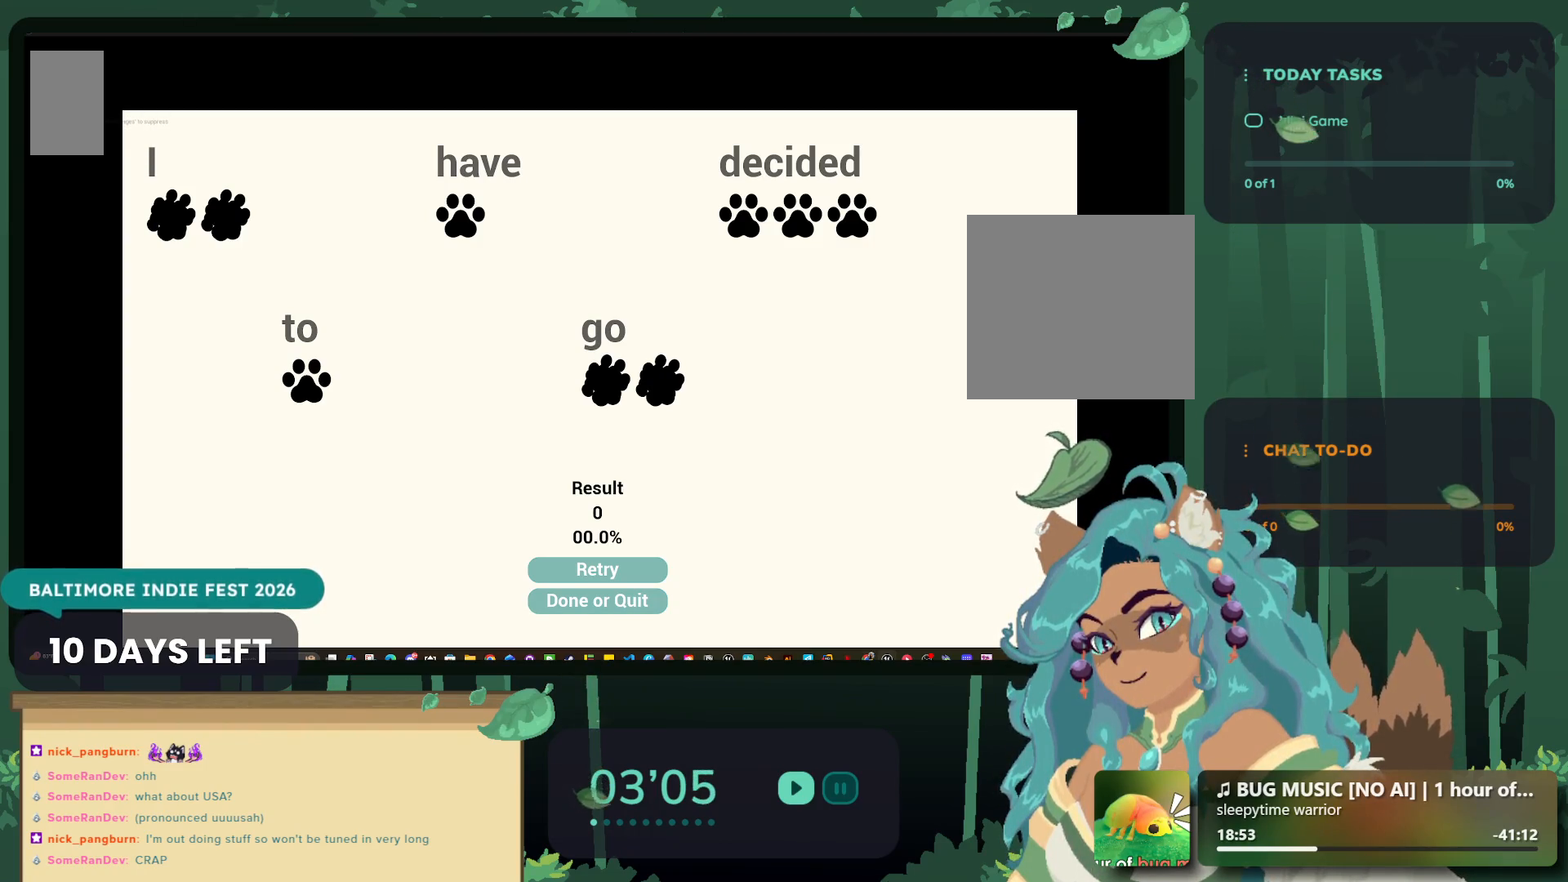
{"buttons": [], "left_stick": "center", "right_stick": "center", "events": [[167, "B", "up"], [417, "B", "down"], [500, "B", "up"]]}
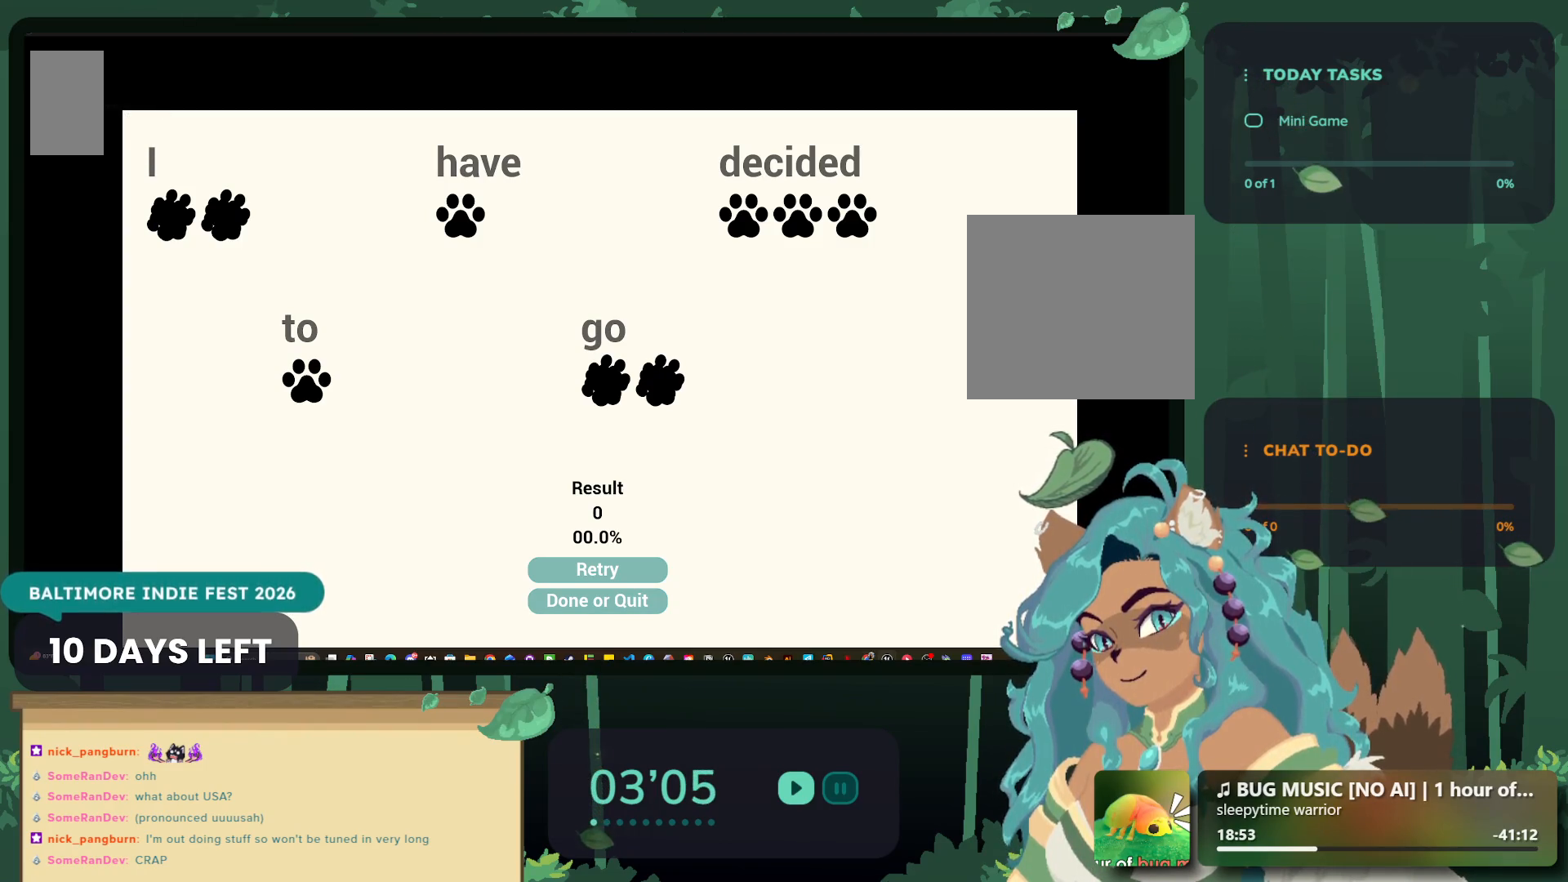
{"buttons": ["L1", "R1"], "left_stick": "center", "right_stick": "center", "events": [[67, "L2", "down"], [283, "L2", "up"], [400, "R1", "down"], [483, "L1", "down"]]}
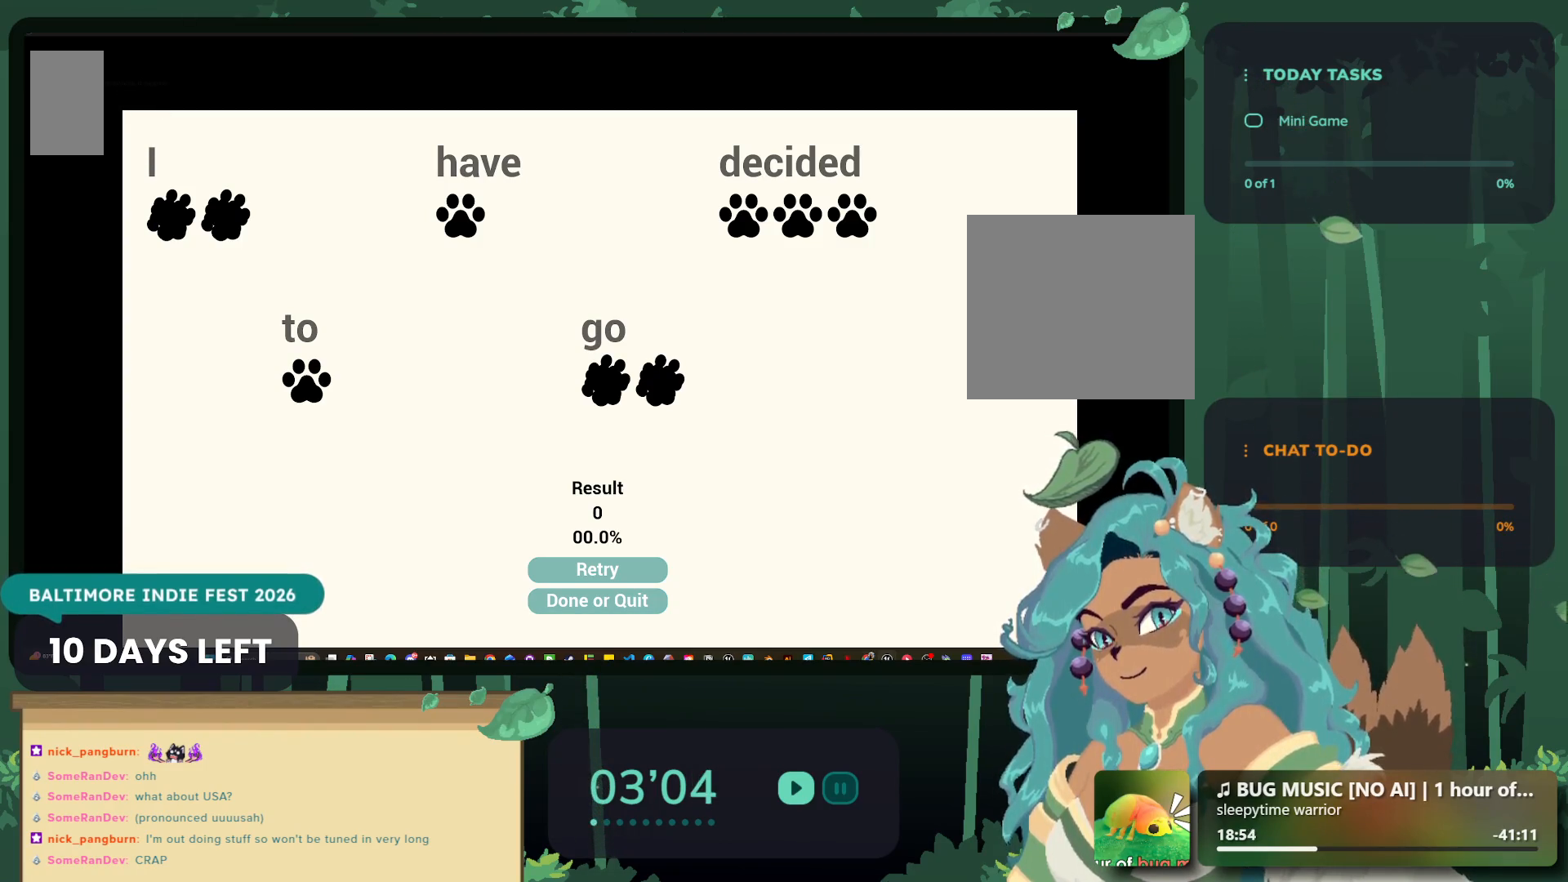
{"buttons": ["R2"], "left_stick": "center", "right_stick": "center", "events": [[33, "R1", "up"], [67, "left_stick", "up"], [117, "L1", "up"], [117, "R2", "down"], [117, "left_stick", "center"], [233, "L2", "down"], [300, "right_stick", "up-right"], [400, "L2", "up"], [450, "right_stick", "down"], [500, "right_stick", "center"]]}
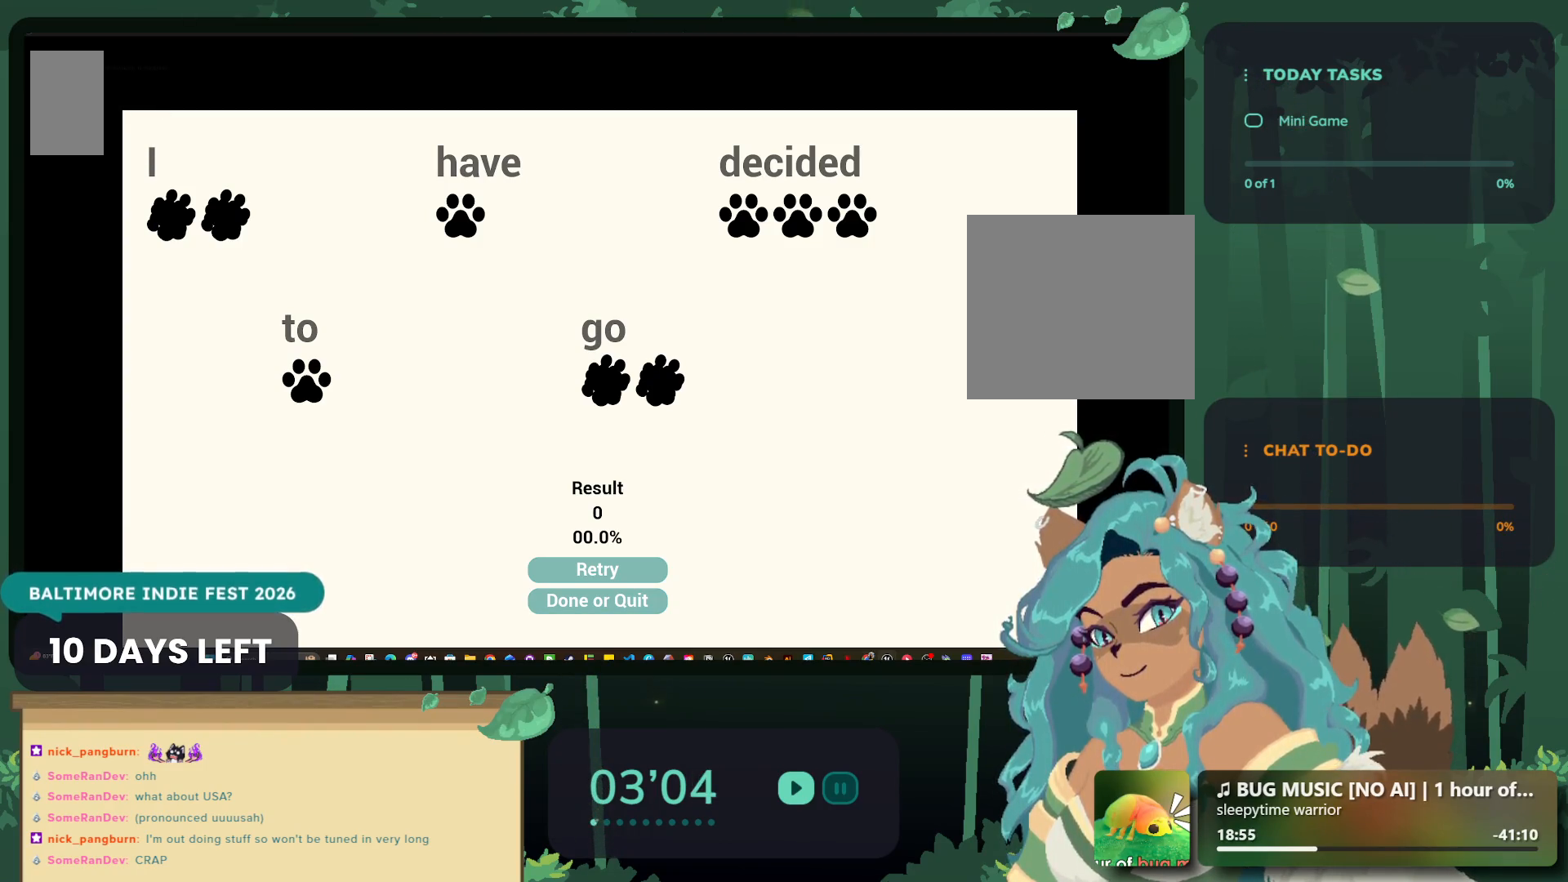
{"buttons": ["R2", "DPAD_LEFT"], "left_stick": "center", "right_stick": "down", "events": [[200, "DPAD_RIGHT", "down"], [267, "right_stick", "down"], [383, "DPAD_RIGHT", "up"], [500, "DPAD_LEFT", "down"]]}
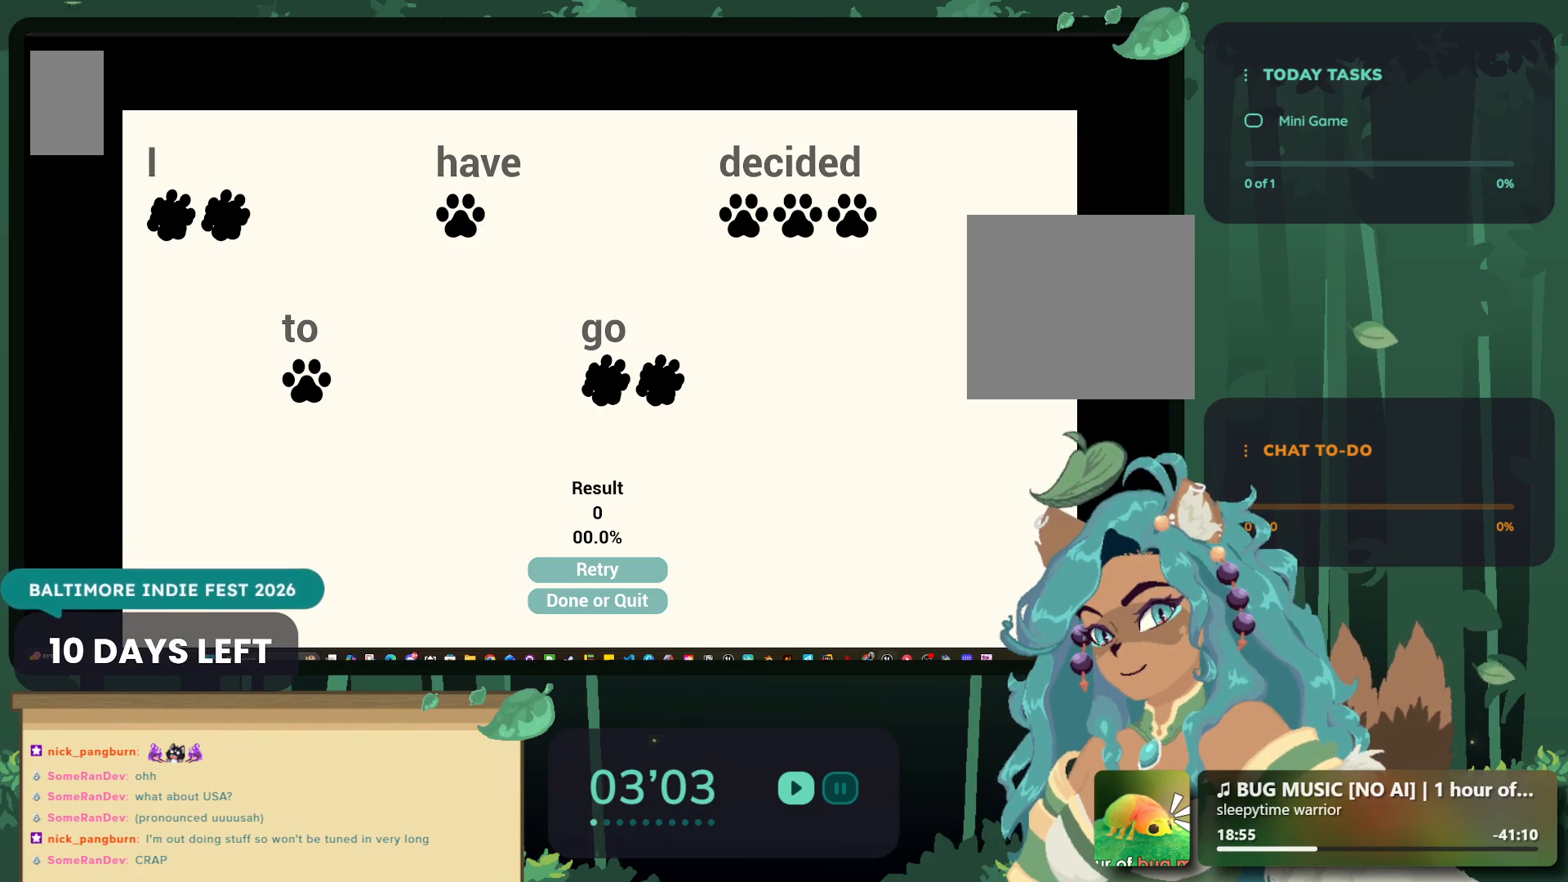
{"buttons": [], "left_stick": "up-left", "right_stick": "center", "events": [[33, "DPAD_LEFT", "up"], [33, "right_stick", "center"], [50, "R2", "up"], [167, "L2", "down"], [233, "left_stick", "left"], [283, "B", "down"], [283, "R1", "down"], [367, "B", "up"], [367, "R1", "up"], [367, "left_stick", "up-left"], [383, "L2", "up"]]}
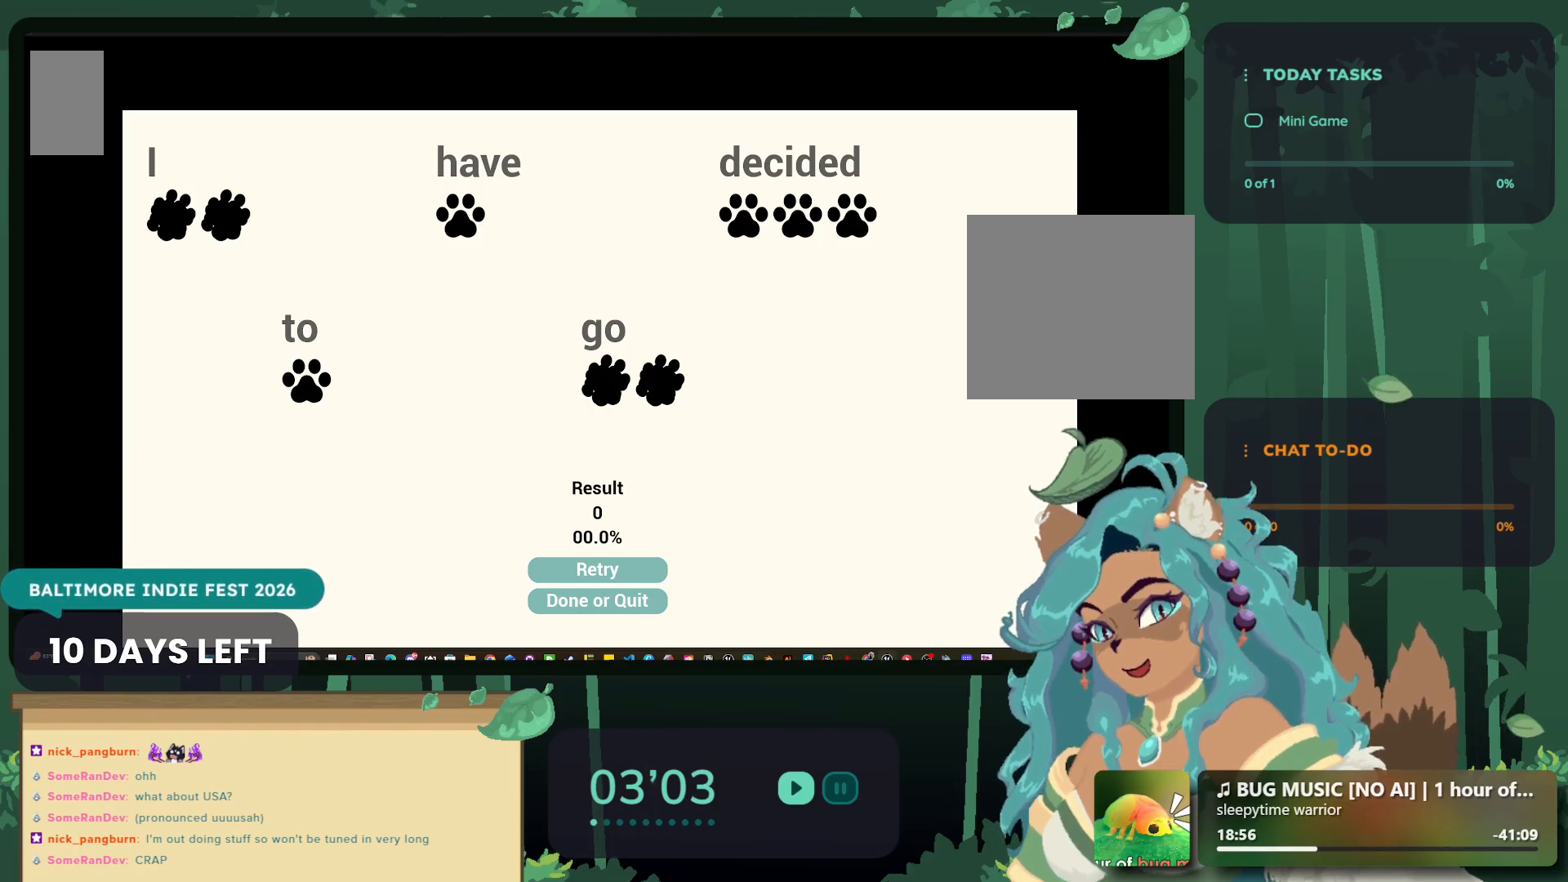
{"buttons": [], "left_stick": "center", "right_stick": "center", "events": [[117, "L1", "down"], [367, "L1", "up"], [367, "left_stick", "center"]]}
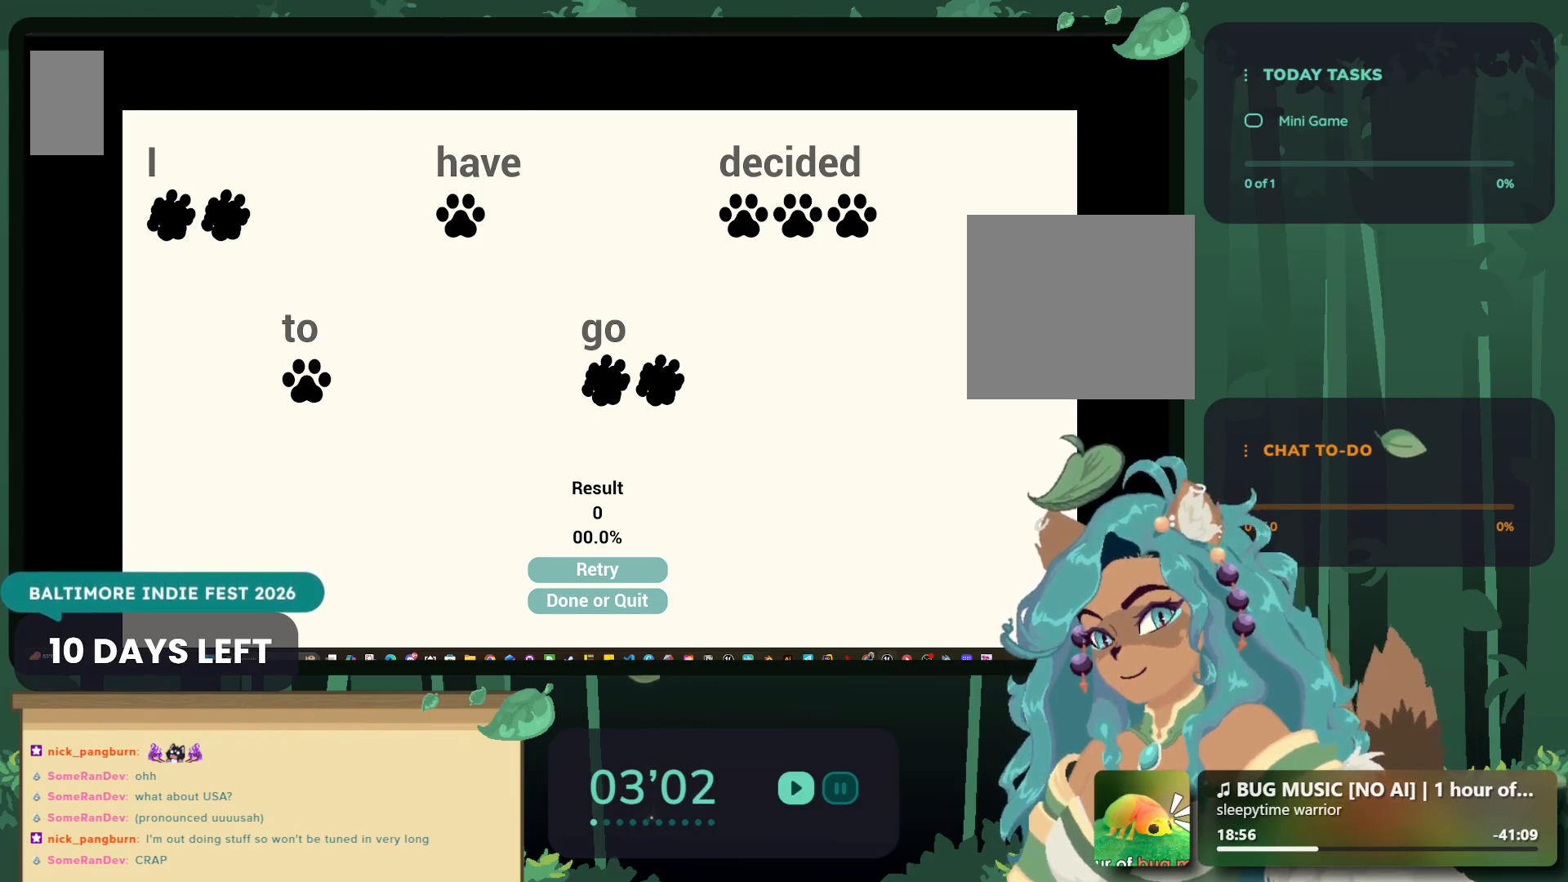
{"buttons": [], "left_stick": "down-right", "right_stick": "center", "events": [[167, "left_stick", "down-right"], [317, "left_stick", "center"], [367, "left_stick", "down"], [483, "left_stick", "down-right"]]}
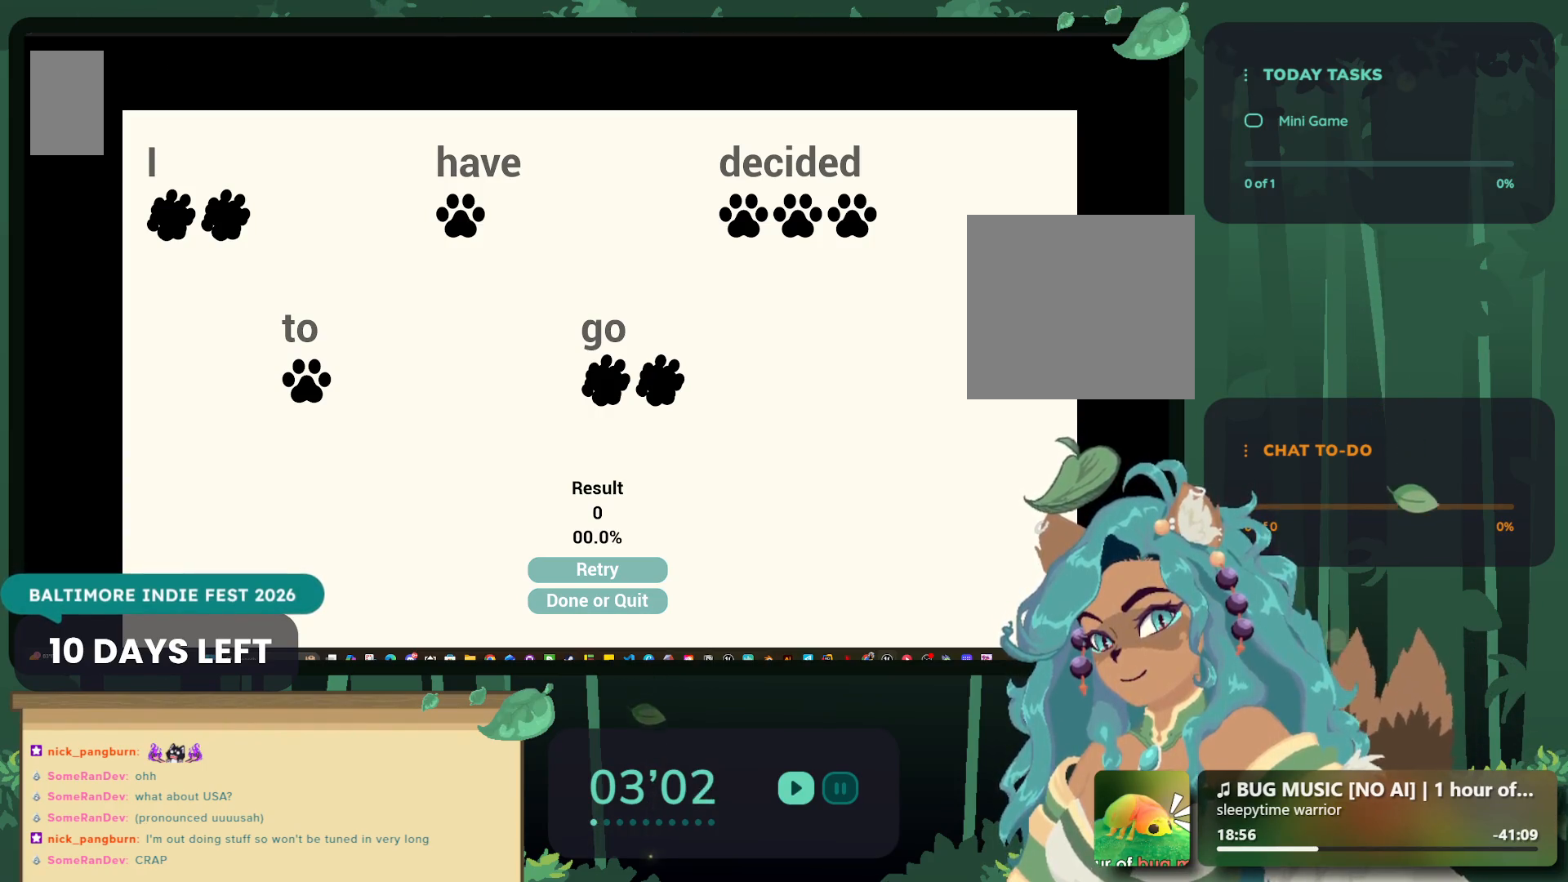
{"buttons": [], "left_stick": "down", "right_stick": "center", "events": [[333, "left_stick", "center"], [433, "left_stick", "down"]]}
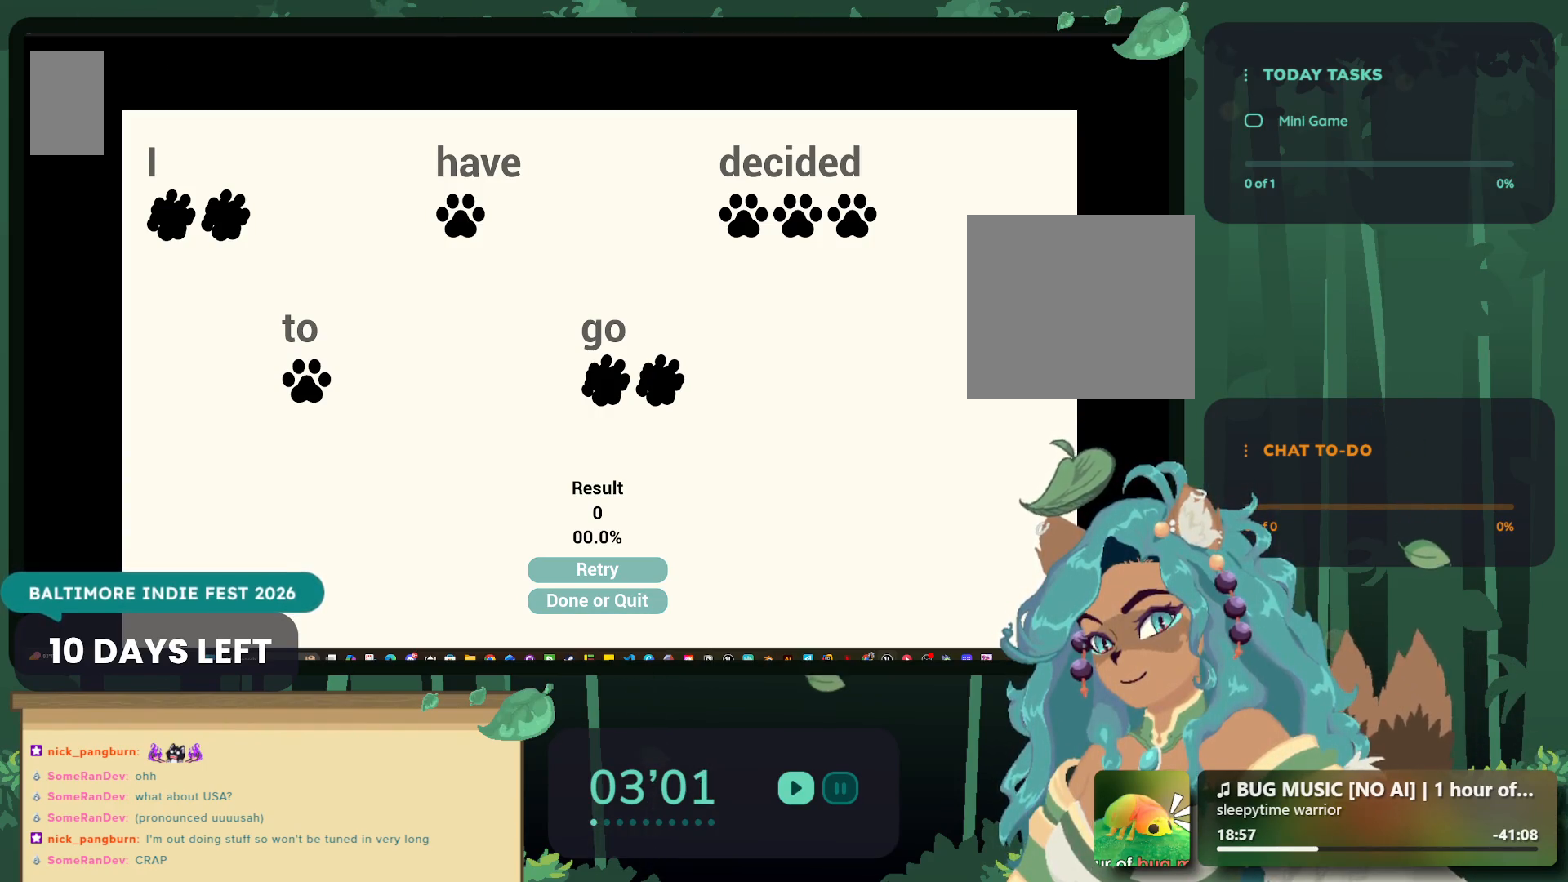
{"buttons": [], "left_stick": "center", "right_stick": "center", "events": [[117, "left_stick", "down-right"], [283, "left_stick", "center"]]}
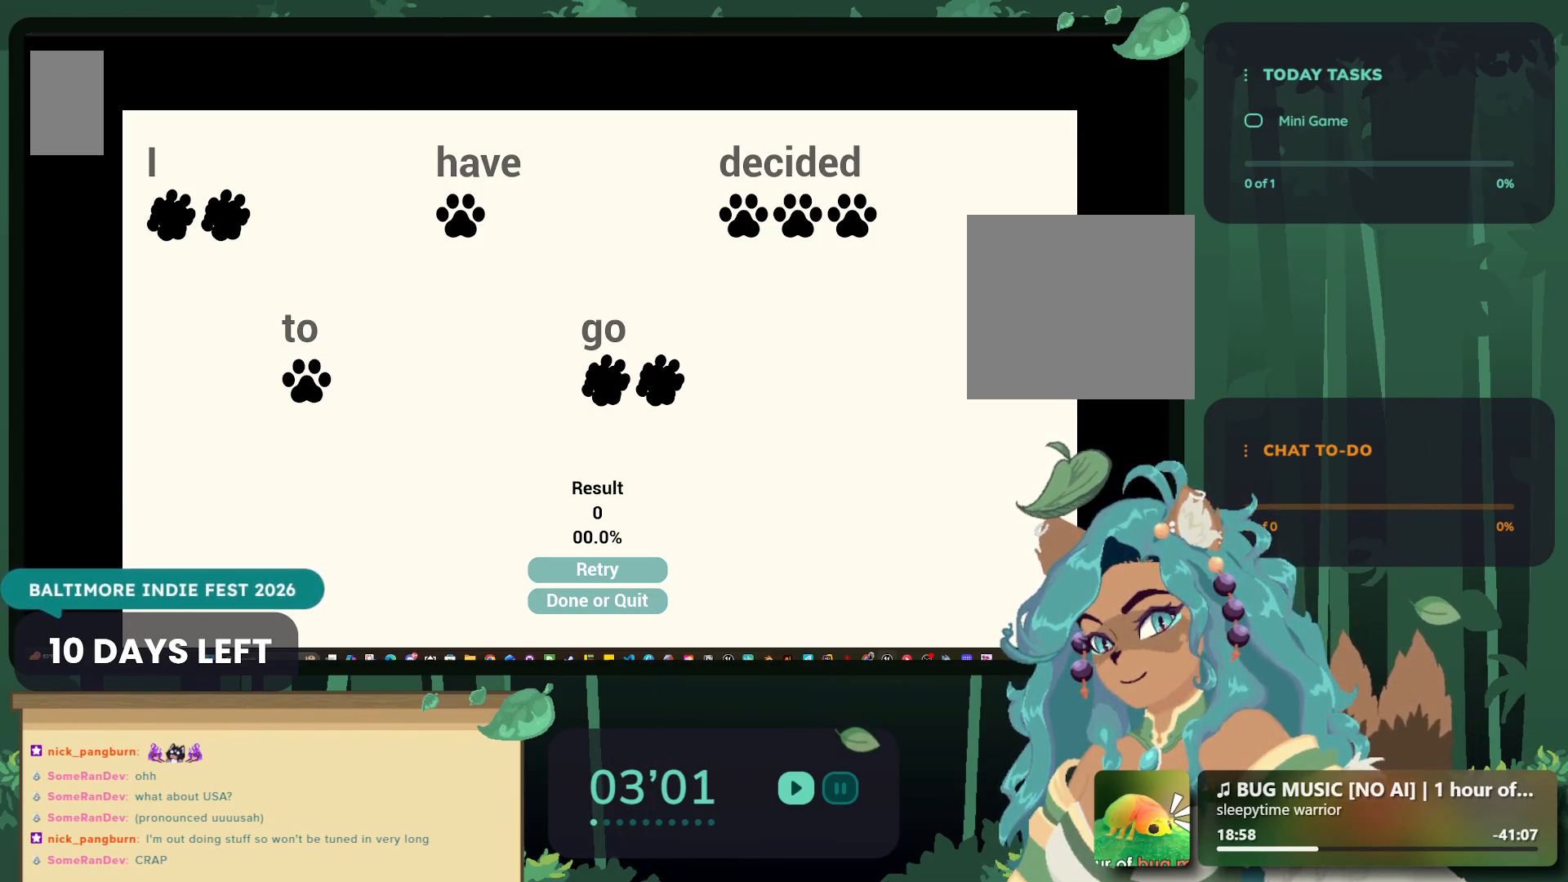
{"buttons": [], "left_stick": "down", "right_stick": "center", "events": [[333, "left_stick", "down"]]}
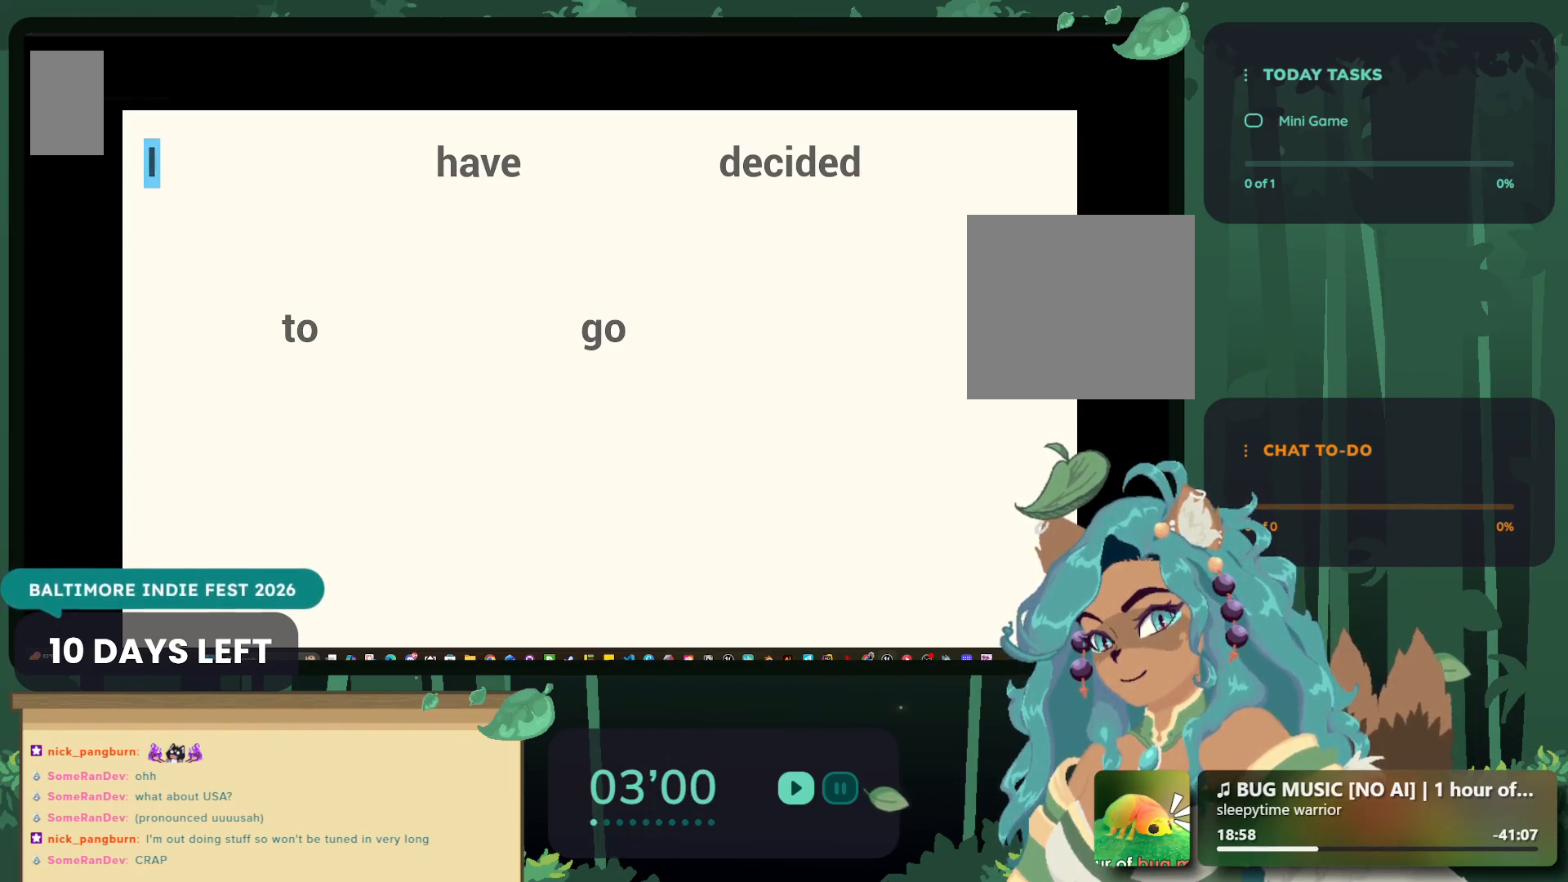
{"buttons": [], "left_stick": "down", "right_stick": "center", "events": [[133, "left_stick", "center"], [400, "left_stick", "down"]]}
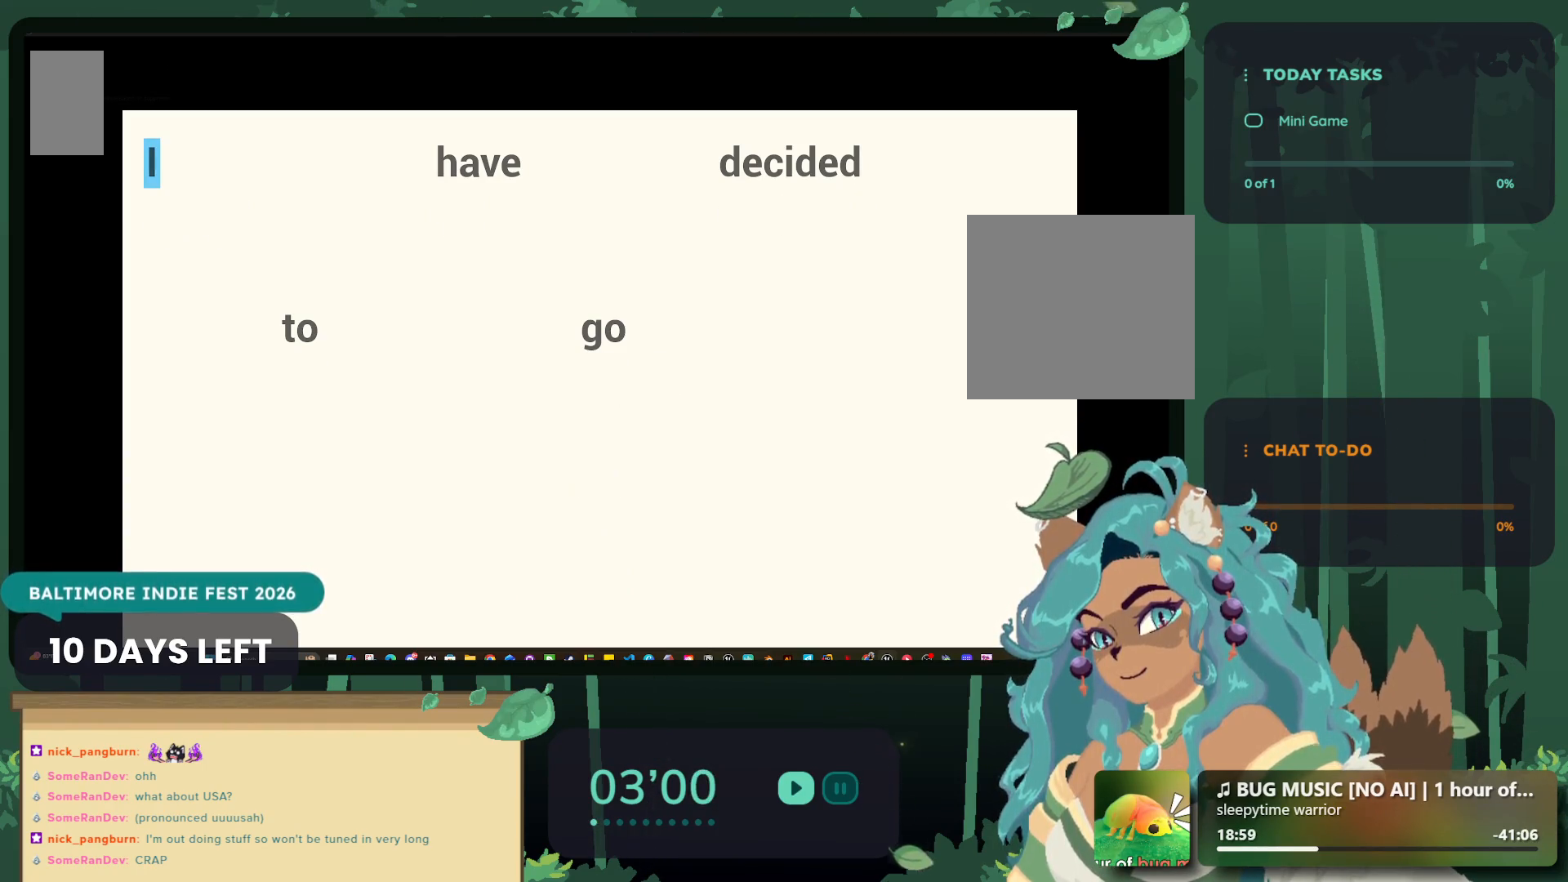
{"buttons": [], "left_stick": "center", "right_stick": "center", "events": [[67, "left_stick", "center"], [350, "left_stick", "up"], [433, "left_stick", "center"]]}